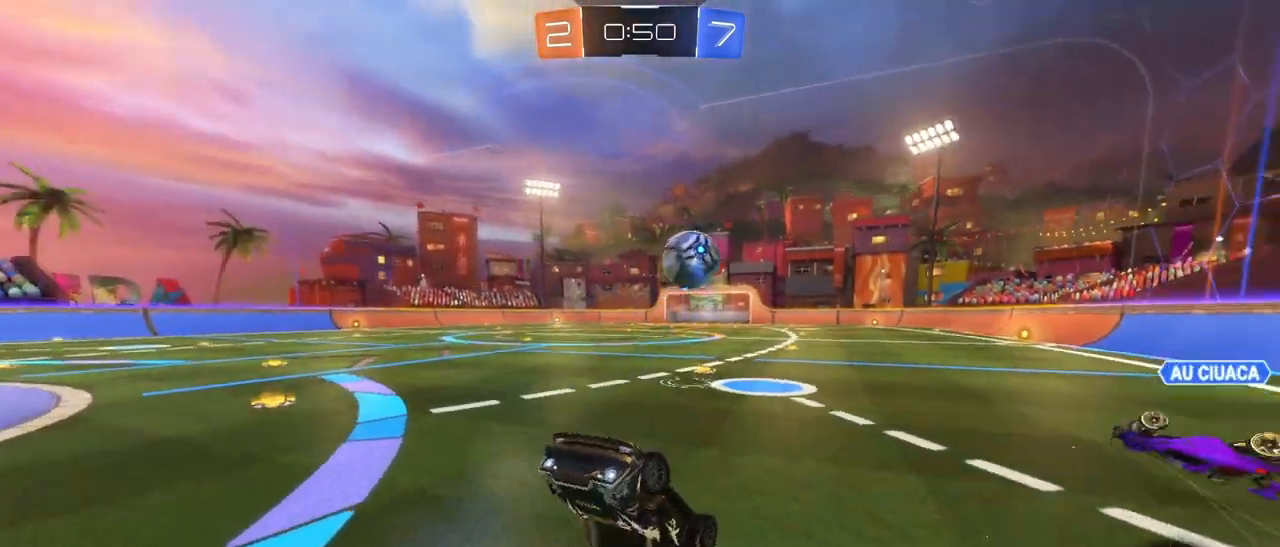
Gameplay with a controller (PlayStation layout); each line is a JSON object with the inputs held at the frame after it. "events" lists button and stick changes between this image and that frame as [ms after this image, input, new state], when the widget could be followed in between.
{"buttons": [], "left_stick": "right", "right_stick": "center", "events": [[50, "left_stick", "left"], [333, "left_stick", "right"], [500, "SQUARE", "up"]]}
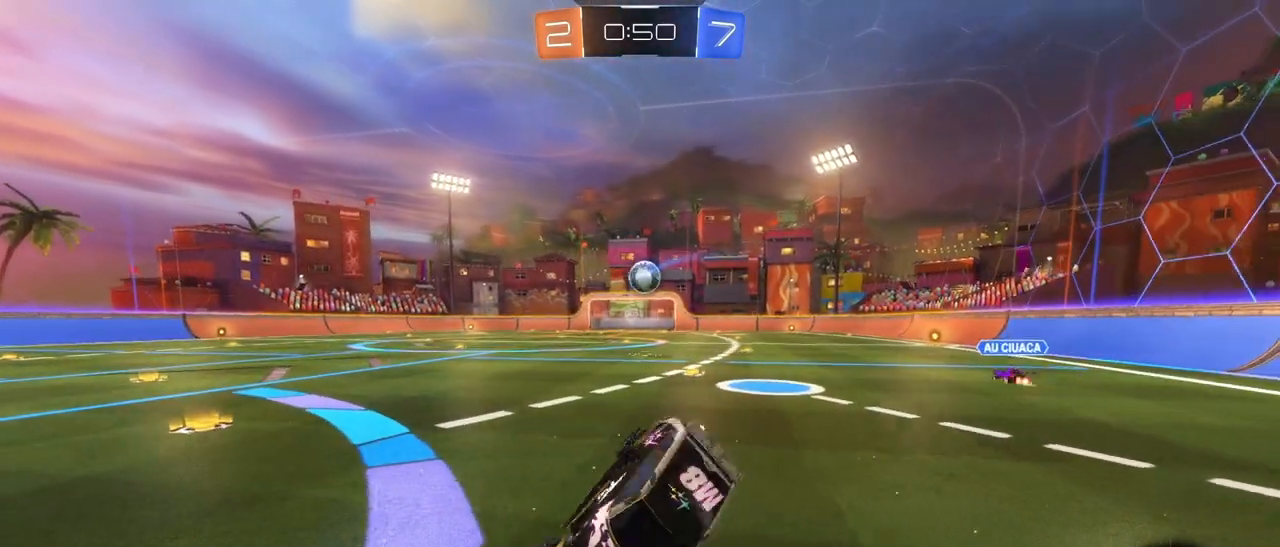
{"buttons": ["R2"], "left_stick": "right", "right_stick": "center", "events": [[217, "R2", "down"]]}
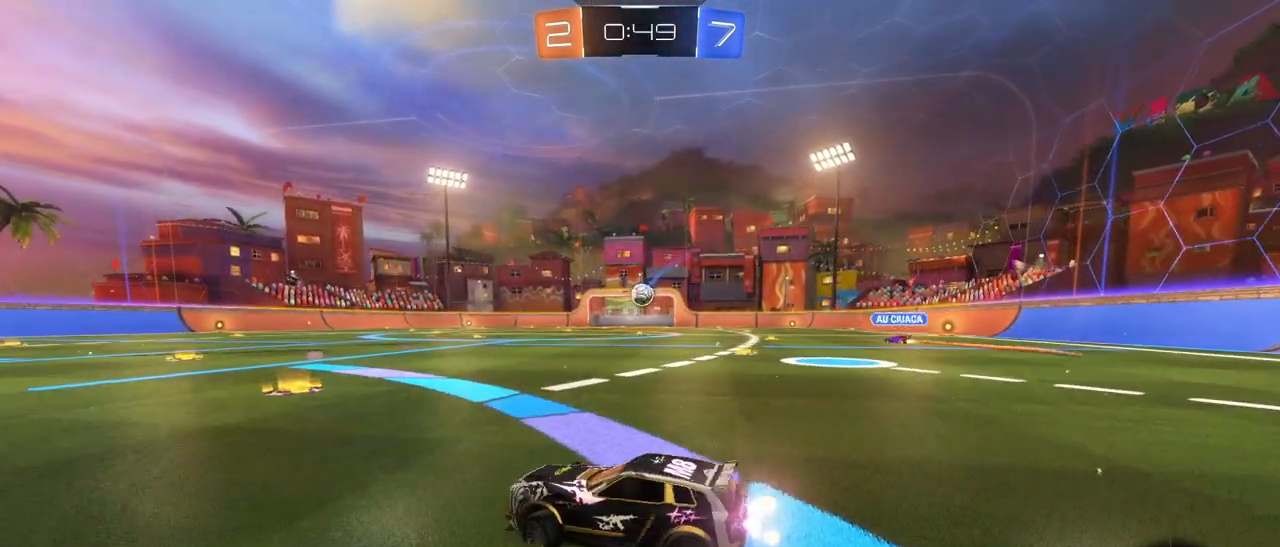
{"buttons": ["R1", "R2"], "left_stick": "right", "right_stick": "center", "events": [[233, "left_stick", "center"], [300, "R1", "down"], [367, "left_stick", "left"], [483, "left_stick", "right"]]}
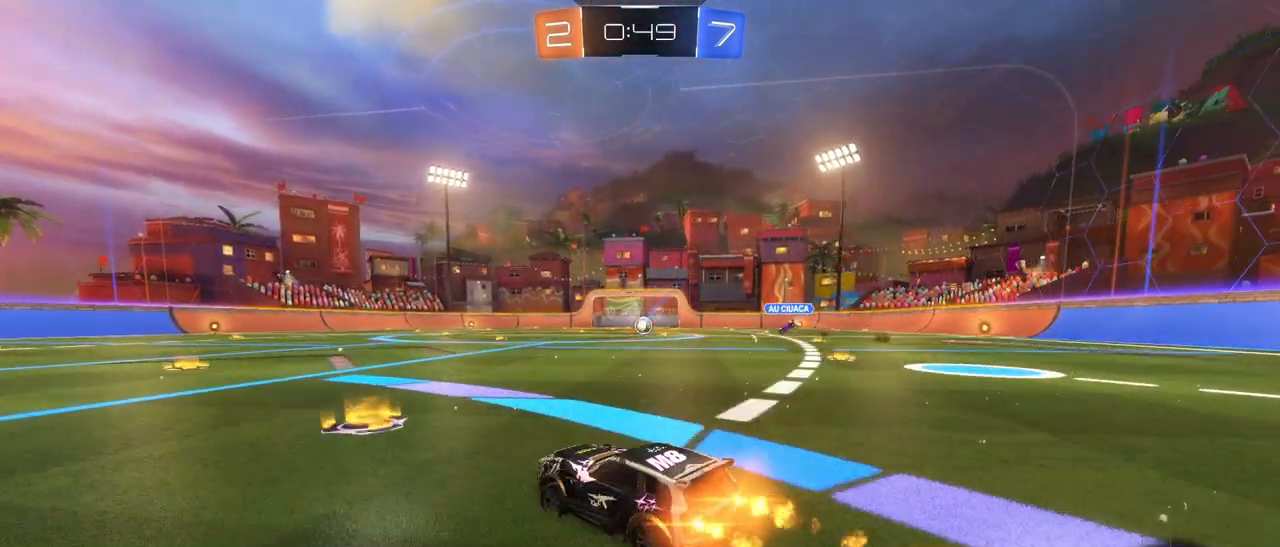
{"buttons": ["CROSS", "R1", "R2"], "left_stick": "left", "right_stick": "center", "events": [[400, "left_stick", "left"], [467, "CROSS", "down"]]}
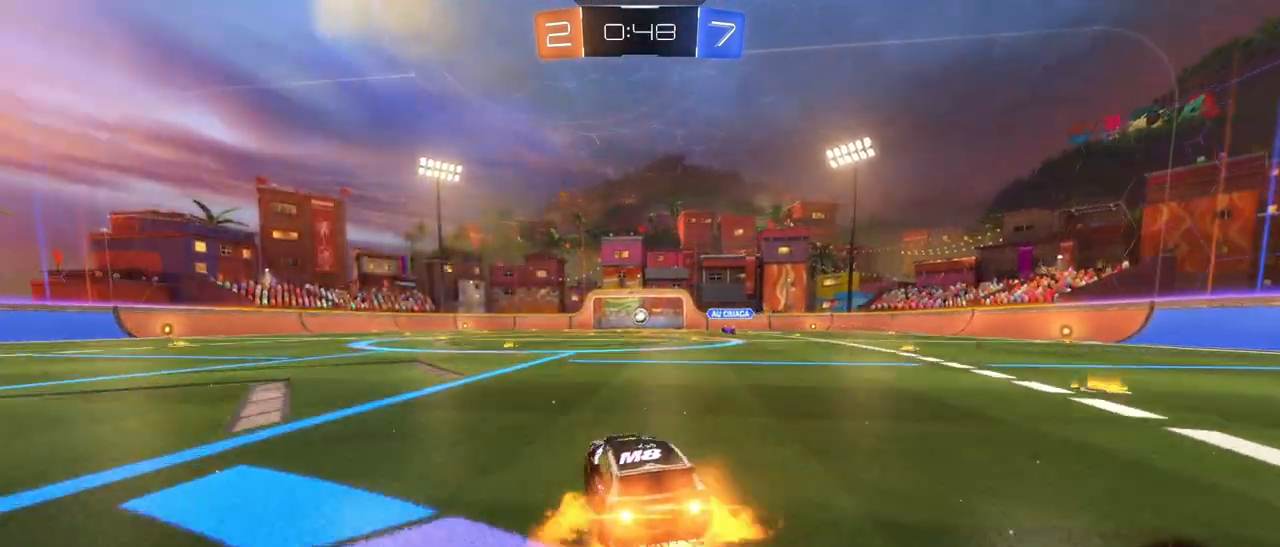
{"buttons": ["CROSS", "SQUARE", "R1", "R2"], "left_stick": "right", "right_stick": "center", "events": [[33, "CROSS", "up"], [33, "left_stick", "up"], [83, "CROSS", "down"], [117, "SQUARE", "down"], [167, "left_stick", "down-right"], [483, "left_stick", "right"]]}
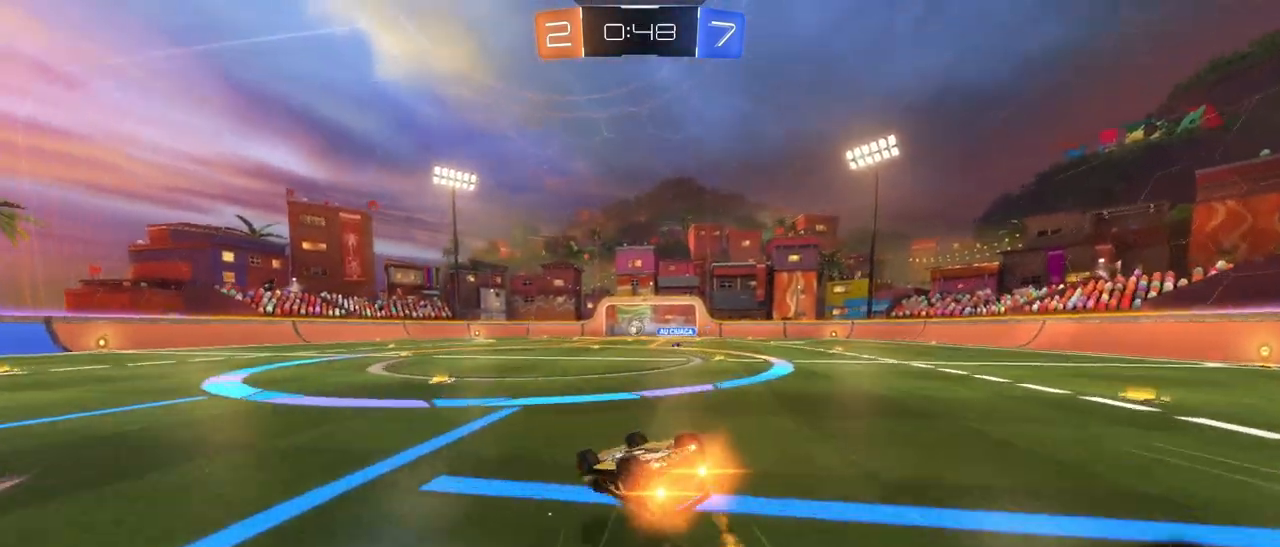
{"buttons": [], "left_stick": "center", "right_stick": "center", "events": [[83, "CROSS", "up"], [217, "R1", "up"], [367, "left_stick", "center"], [433, "SQUARE", "up"], [467, "R2", "up"]]}
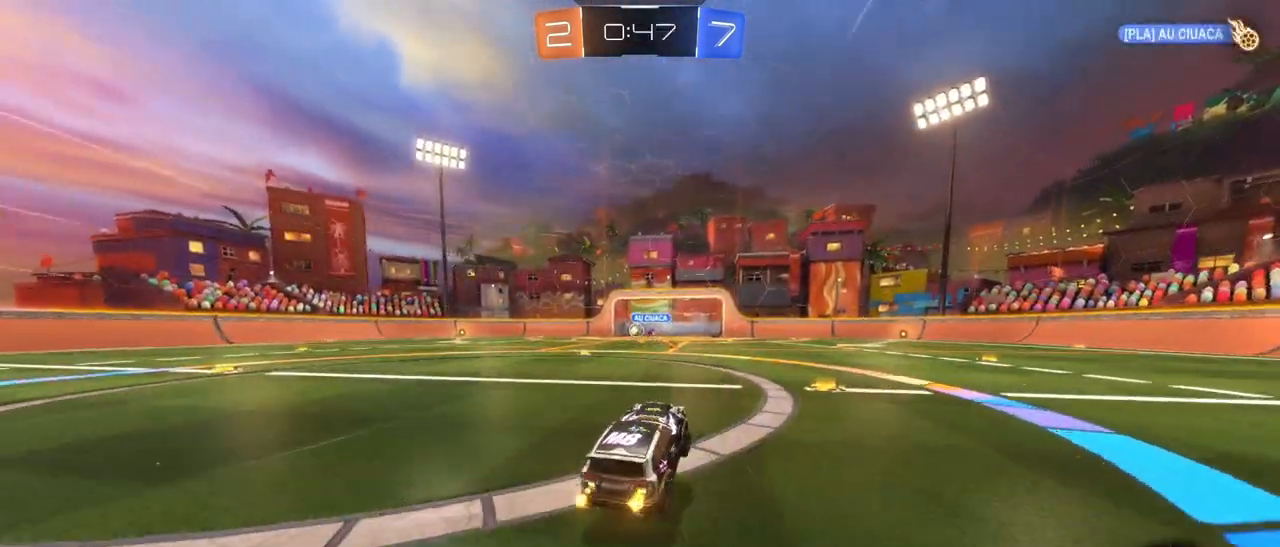
{"buttons": ["DPAD_DOWN"], "left_stick": "center", "right_stick": "center", "events": [[283, "DPAD_DOWN", "down"]]}
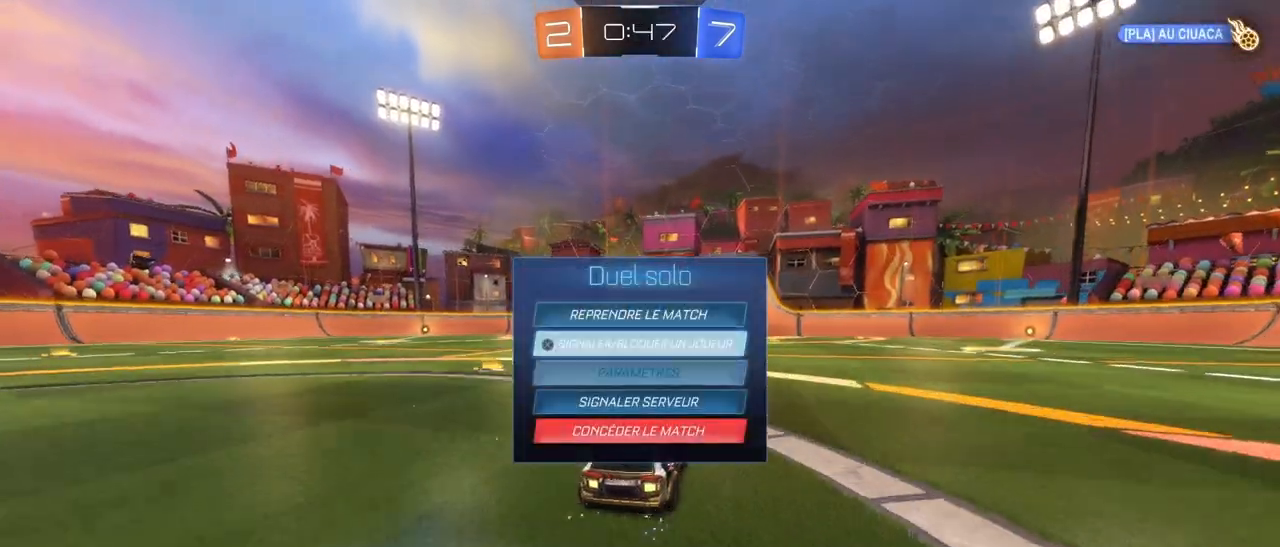
{"buttons": ["CROSS"], "left_stick": "center", "right_stick": "center", "events": [[267, "DPAD_DOWN", "up"], [433, "CROSS", "down"]]}
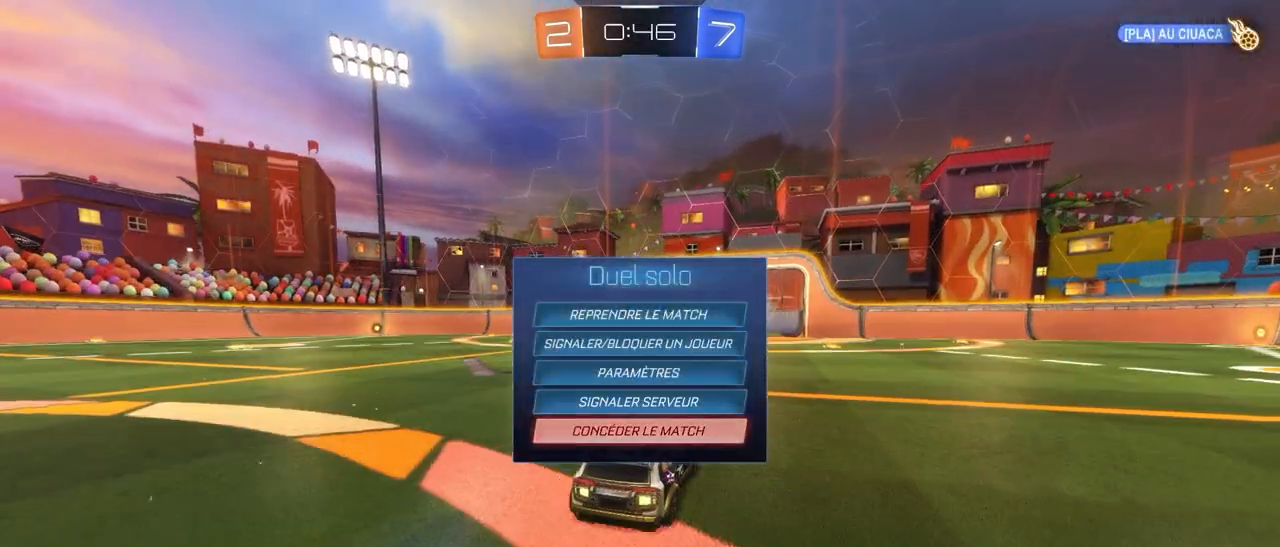
{"buttons": ["CROSS"], "left_stick": "center", "right_stick": "center", "events": [[33, "CROSS", "up"], [117, "DPAD_LEFT", "down"], [167, "DPAD_LEFT", "up"], [183, "CROSS", "down"]]}
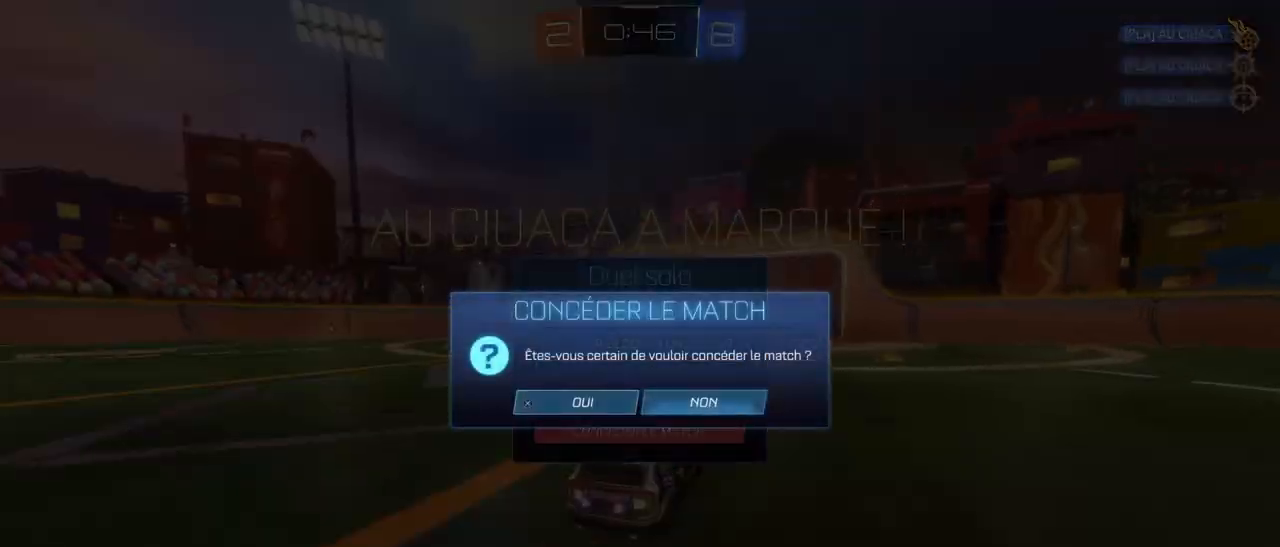
{"buttons": [], "left_stick": "center", "right_stick": "center", "events": [[167, "CROSS", "up"]]}
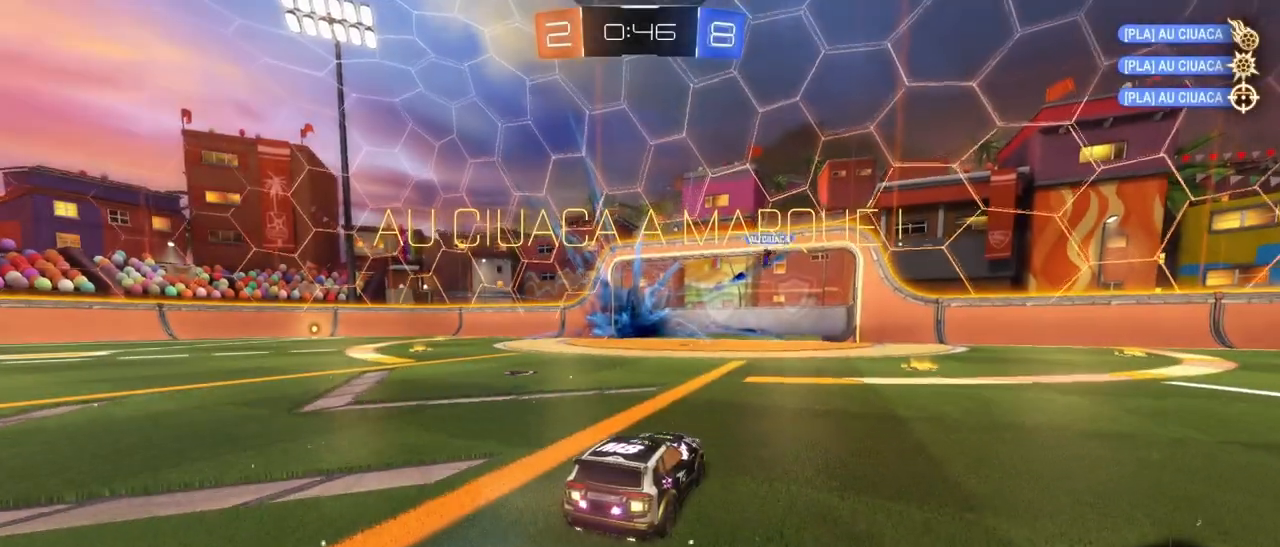
{"buttons": ["CROSS"], "left_stick": "center", "right_stick": "center", "events": [[467, "CROSS", "down"]]}
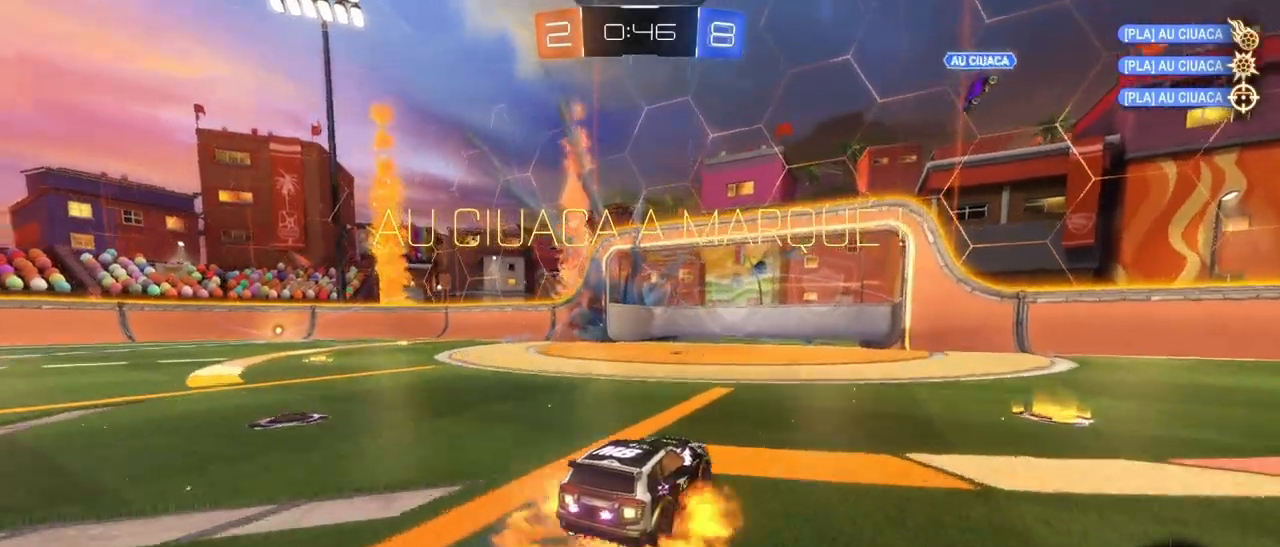
{"buttons": [], "left_stick": "up-right", "right_stick": "center", "events": [[100, "CROSS", "up"], [183, "CROSS", "down"], [350, "CROSS", "up"], [450, "left_stick", "up-right"]]}
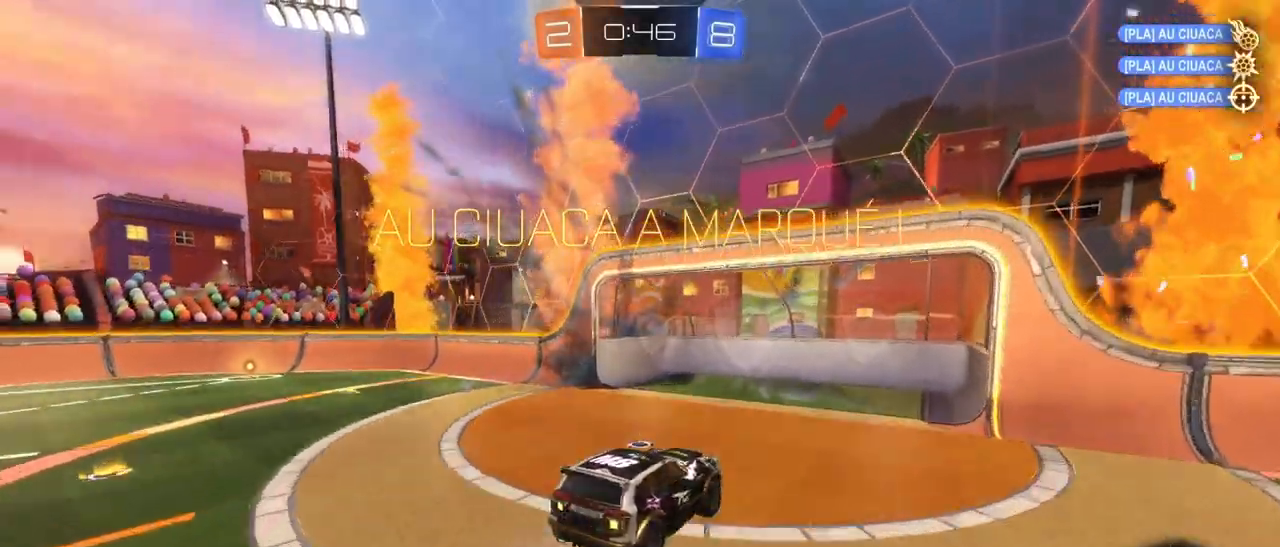
{"buttons": ["SQUARE"], "left_stick": "right", "right_stick": "center", "events": [[117, "SQUARE", "down"], [117, "left_stick", "down-right"], [150, "R1", "down"], [333, "left_stick", "up-right"], [450, "left_stick", "right"], [483, "R1", "up"]]}
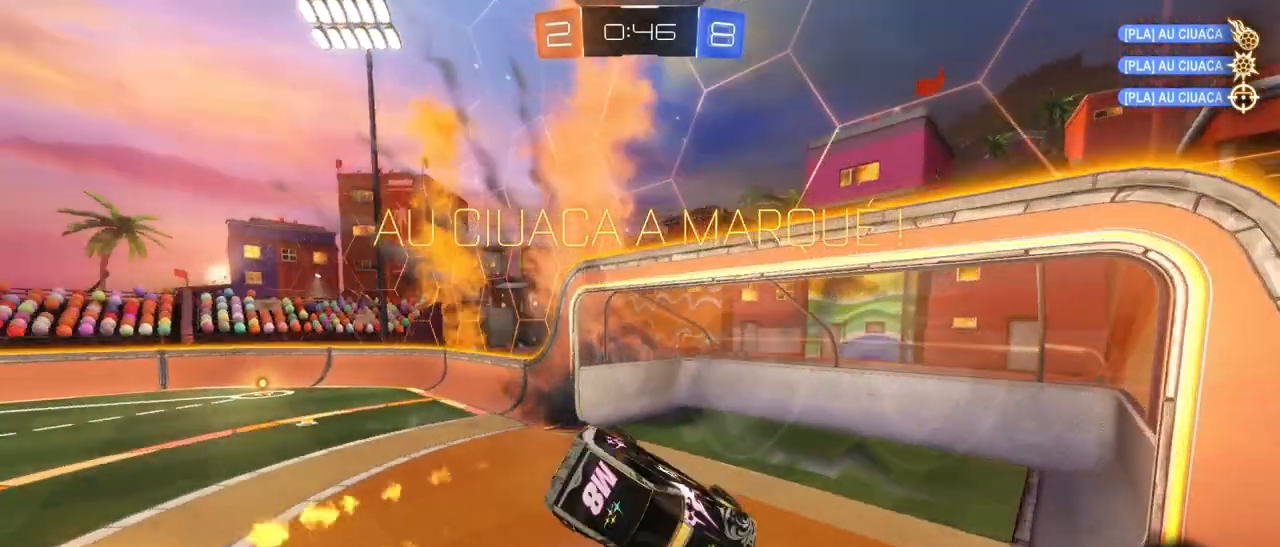
{"buttons": ["SQUARE"], "left_stick": "down-right", "right_stick": "center", "events": [[100, "left_stick", "down"], [217, "SQUARE", "up"], [300, "left_stick", "down-right"], [500, "SQUARE", "down"]]}
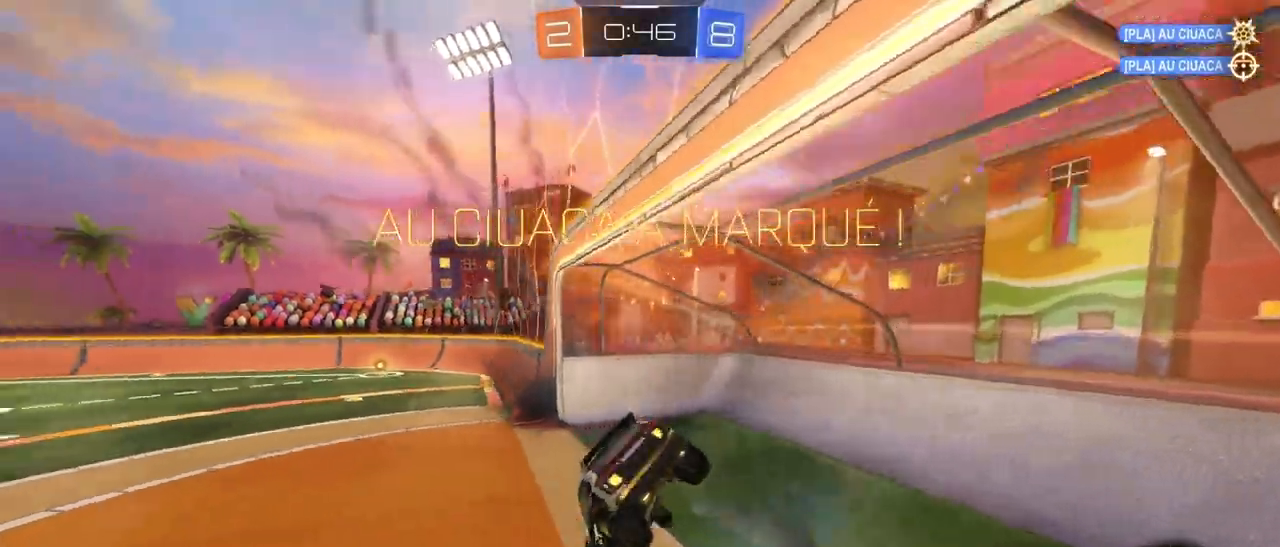
{"buttons": [], "left_stick": "right", "right_stick": "center", "events": [[33, "left_stick", "right"], [200, "SQUARE", "up"]]}
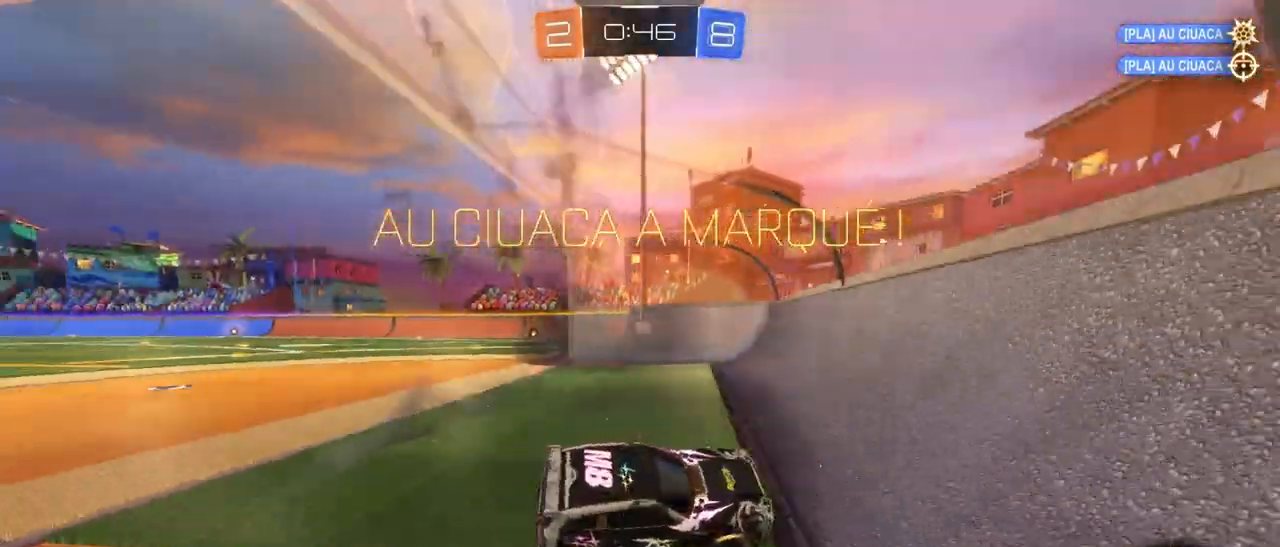
{"buttons": ["CROSS"], "left_stick": "center", "right_stick": "center", "events": [[100, "left_stick", "center"], [117, "CROSS", "down"], [267, "CROSS", "up"], [483, "CROSS", "down"]]}
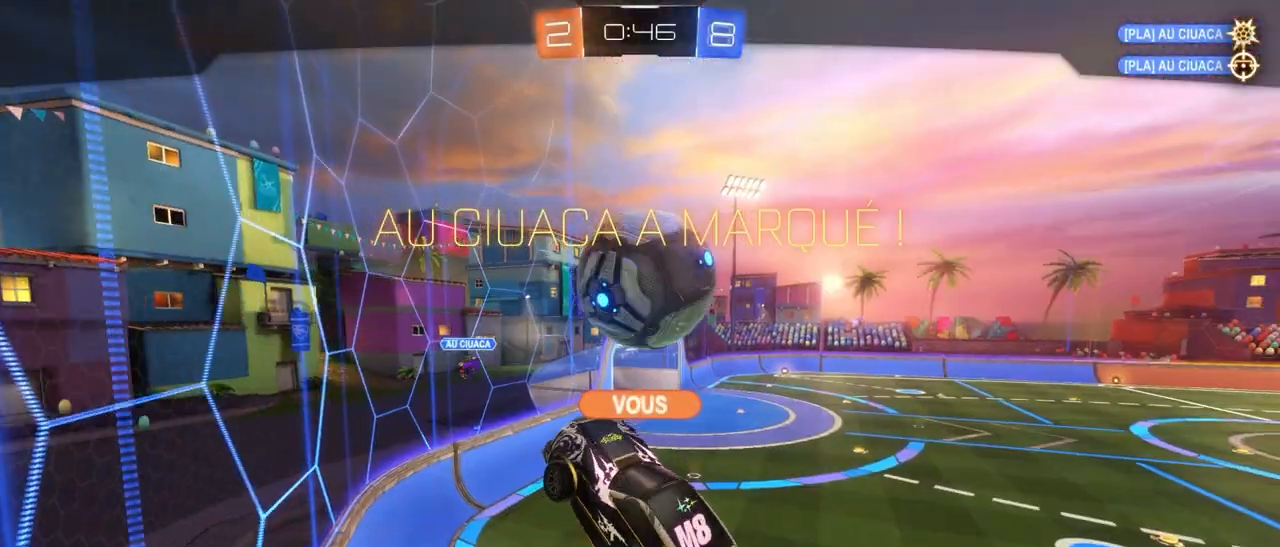
{"buttons": [], "left_stick": "center", "right_stick": "center", "events": [[117, "CROSS", "up"]]}
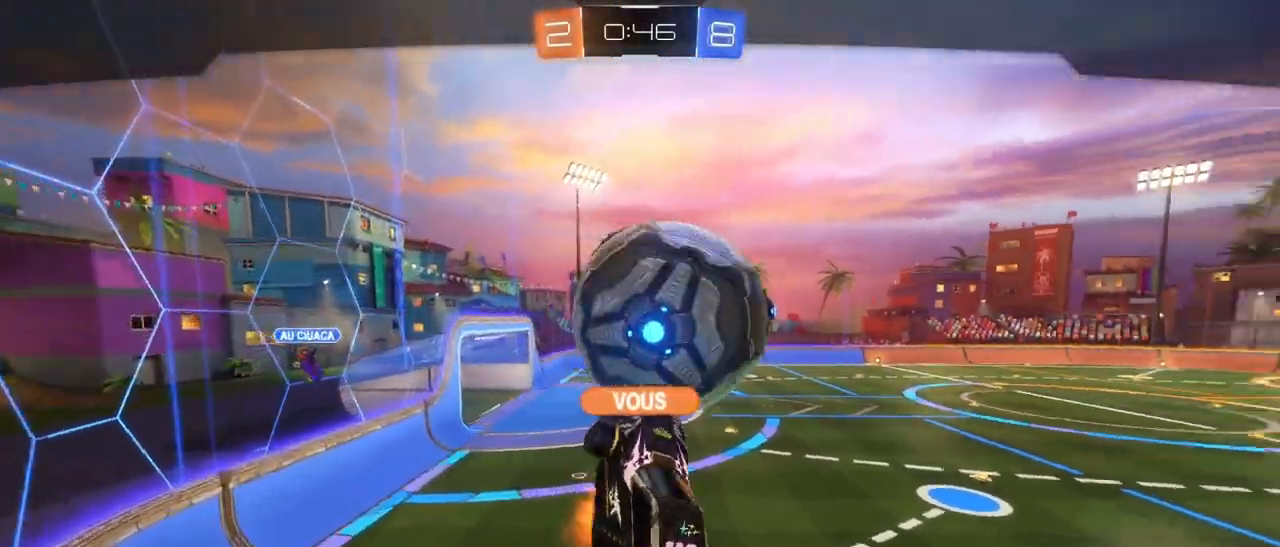
{"buttons": [], "left_stick": "center", "right_stick": "center", "events": []}
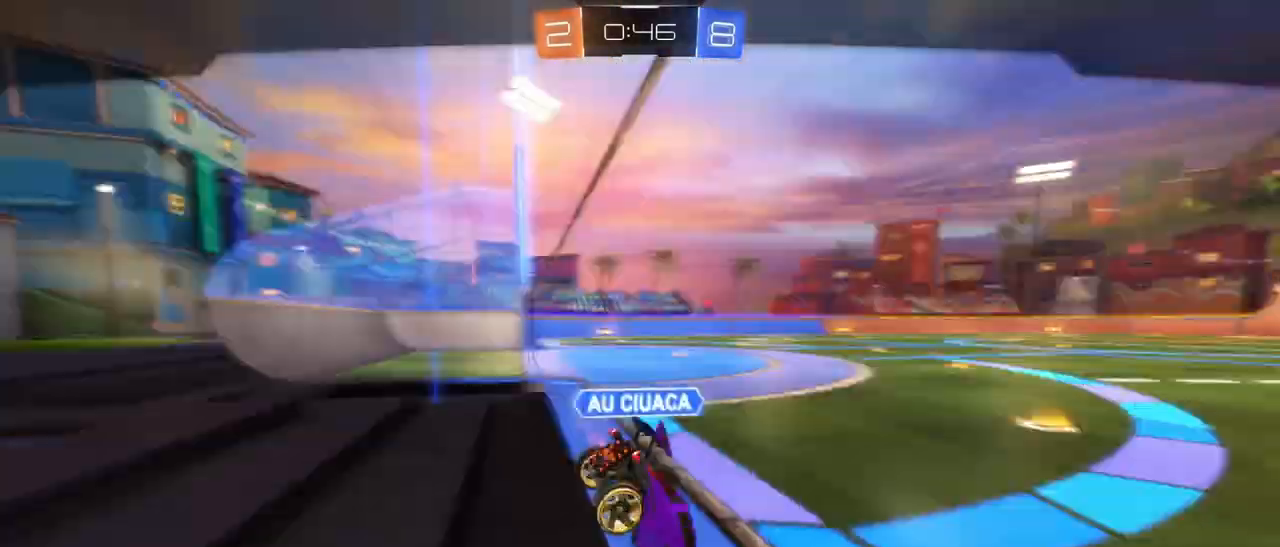
{"buttons": [], "left_stick": "center", "right_stick": "center", "events": []}
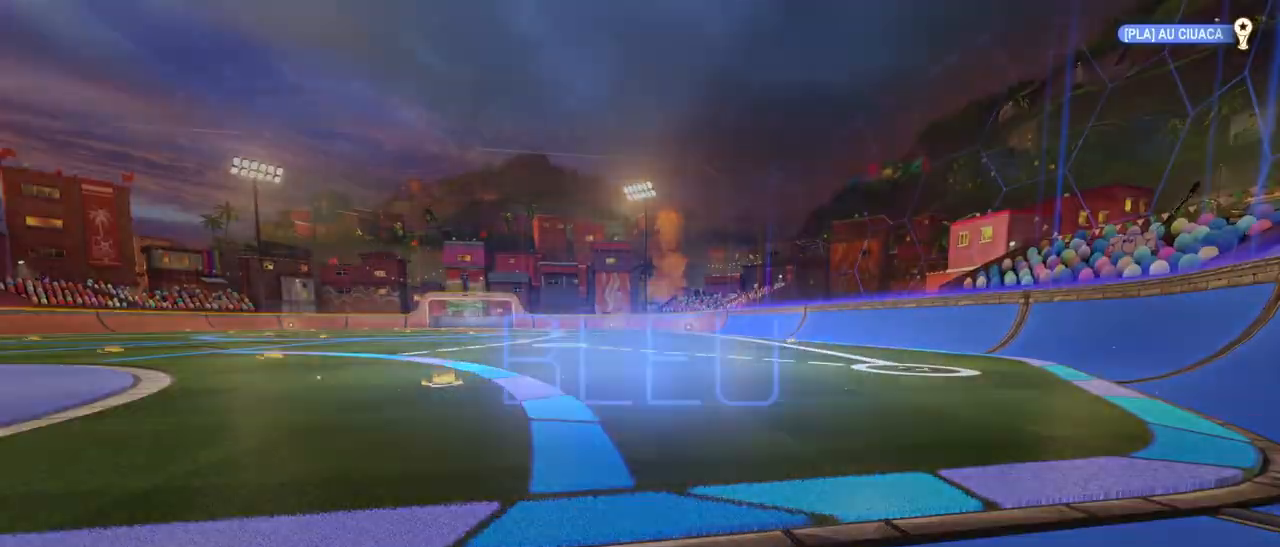
{"buttons": [], "left_stick": "center", "right_stick": "center", "events": []}
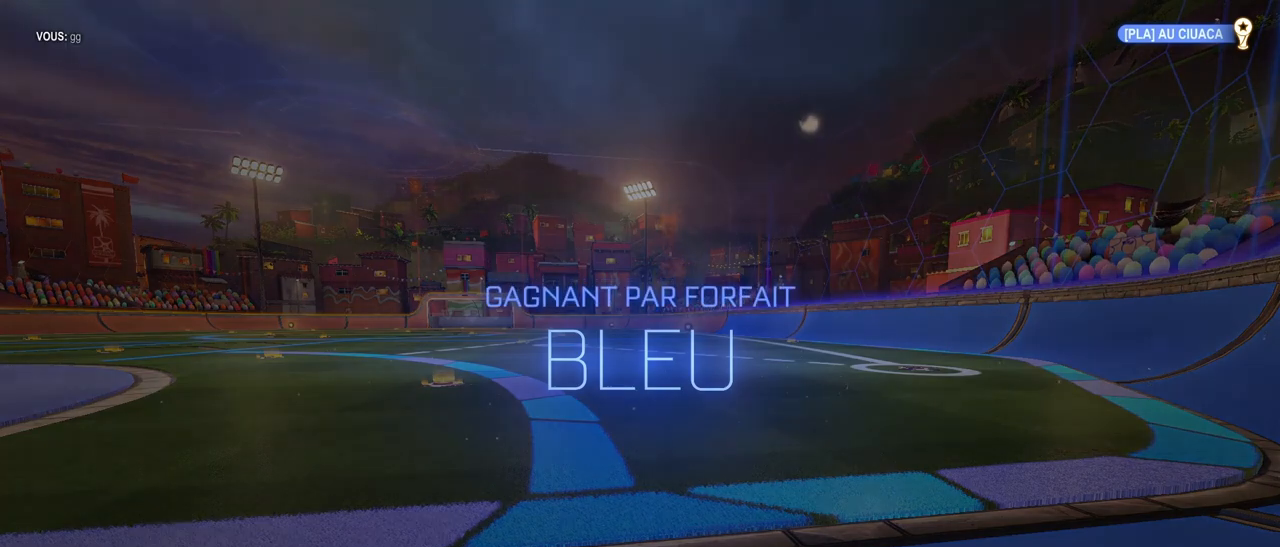
{"buttons": [], "left_stick": "center", "right_stick": "center", "events": []}
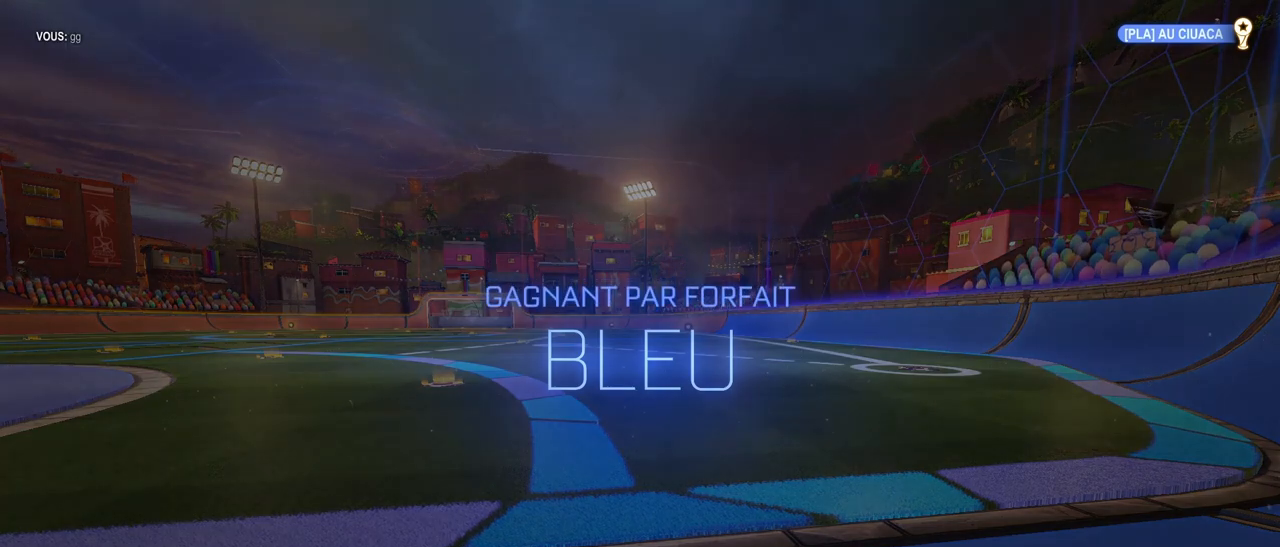
{"buttons": [], "left_stick": "center", "right_stick": "center", "events": []}
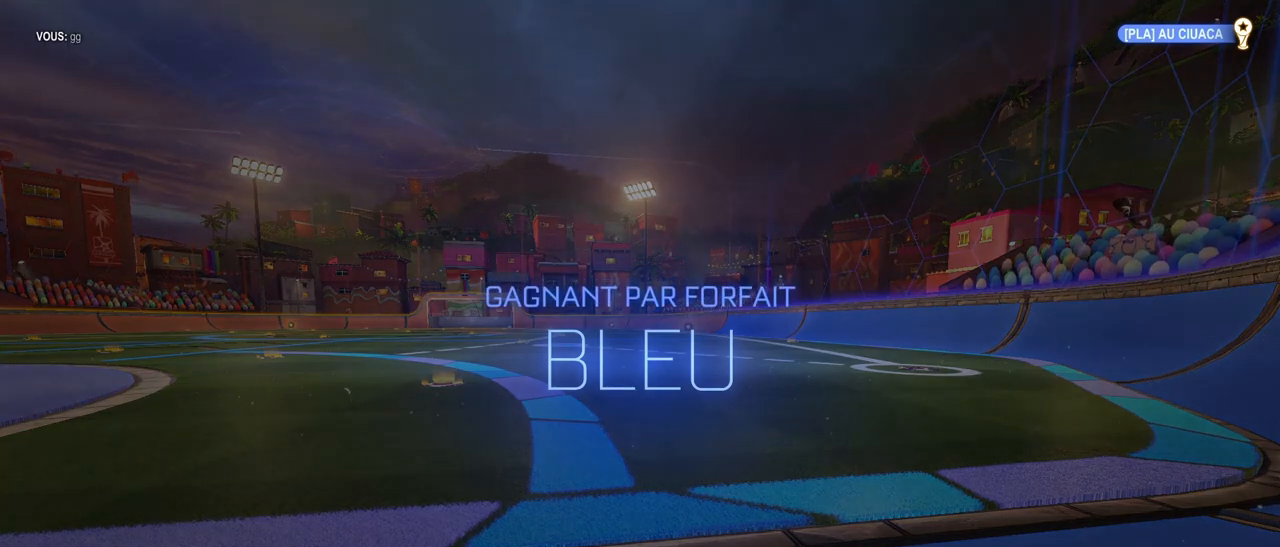
{"buttons": [], "left_stick": "center", "right_stick": "center", "events": []}
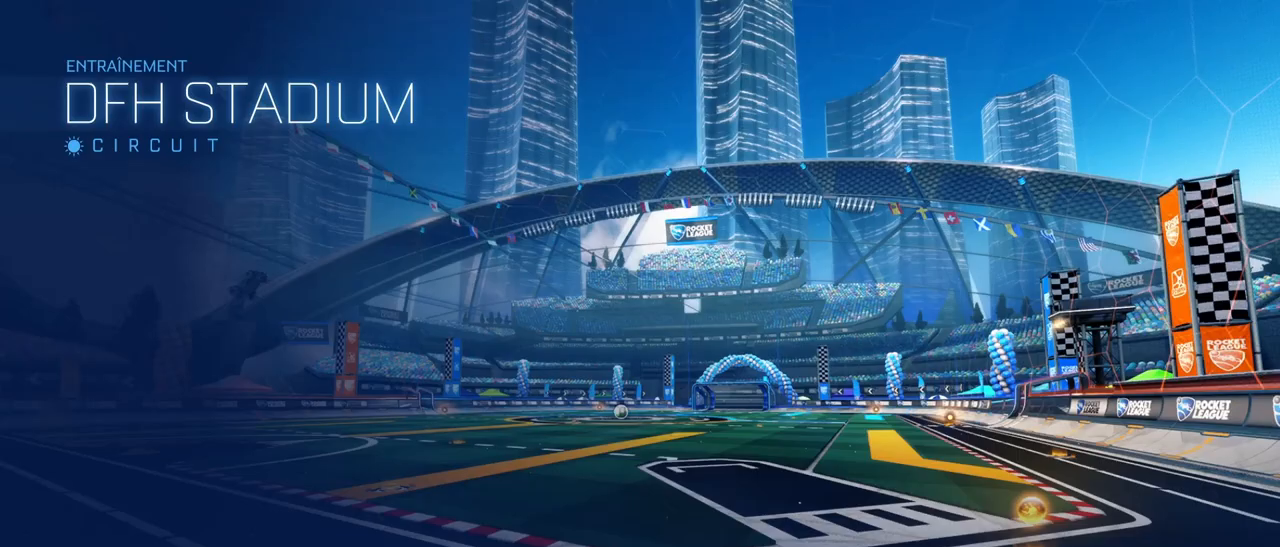
{"buttons": [], "left_stick": "center", "right_stick": "center"}
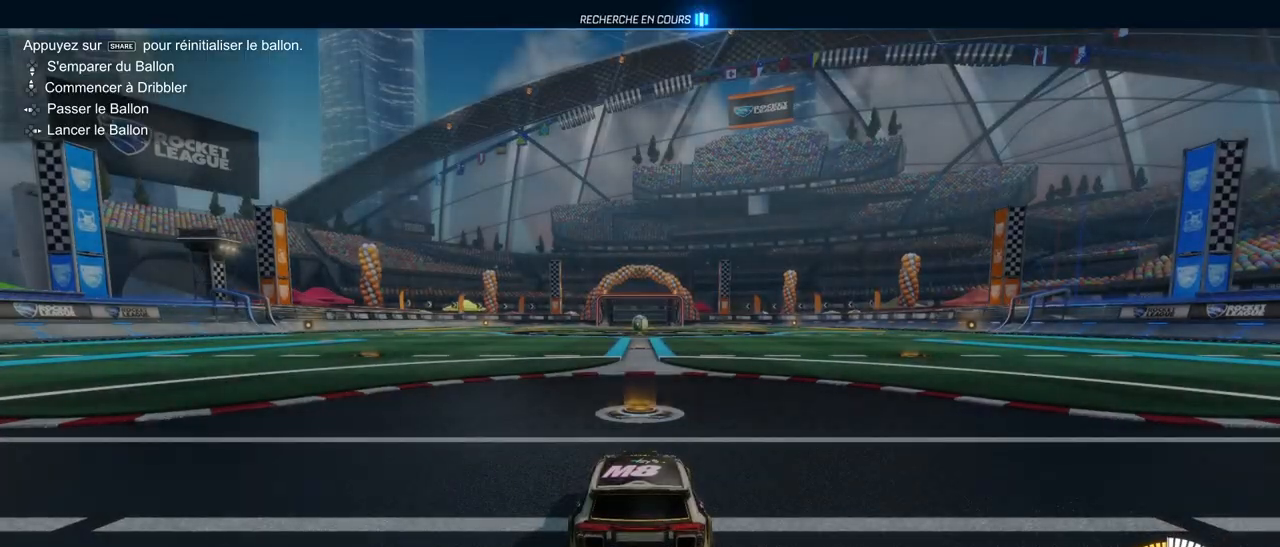
{"buttons": ["R1", "R2"], "left_stick": "center", "right_stick": "center", "events": [[83, "R2", "down"], [133, "R1", "down"]]}
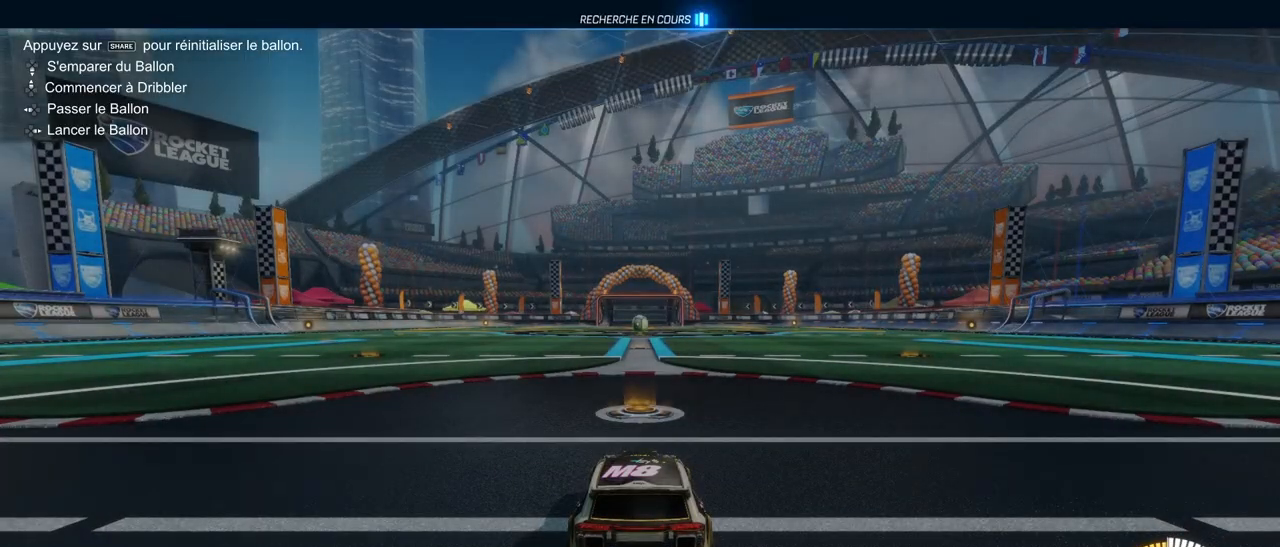
{"buttons": ["R1", "R2"], "left_stick": "center", "right_stick": "center", "events": []}
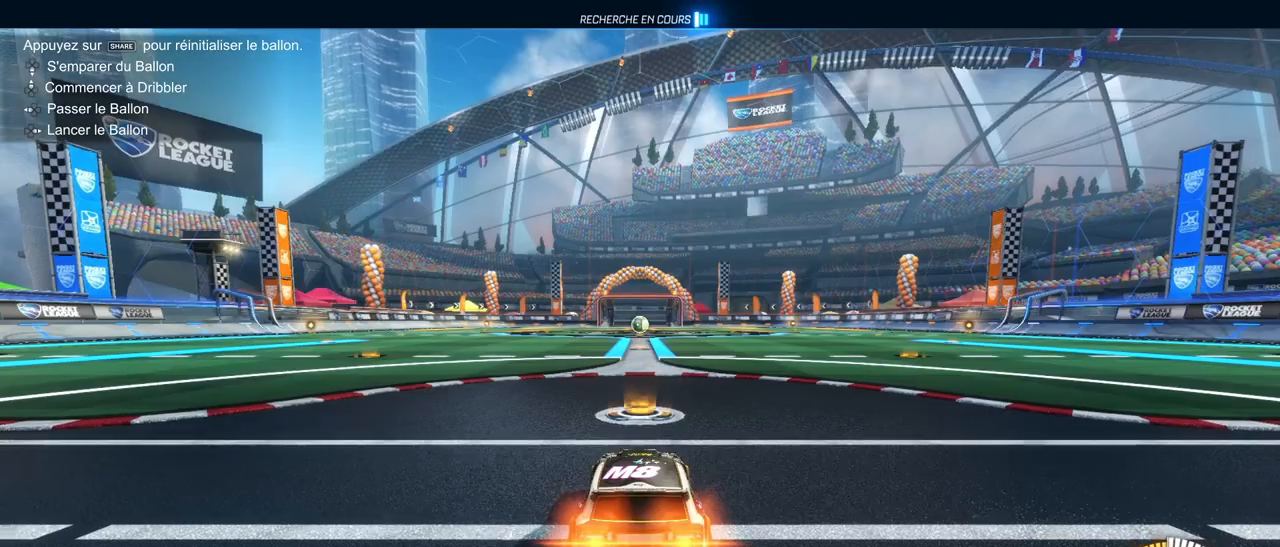
{"buttons": ["TRIANGLE", "R1", "R2"], "left_stick": "center", "right_stick": "center", "events": [[383, "TRIANGLE", "down"]]}
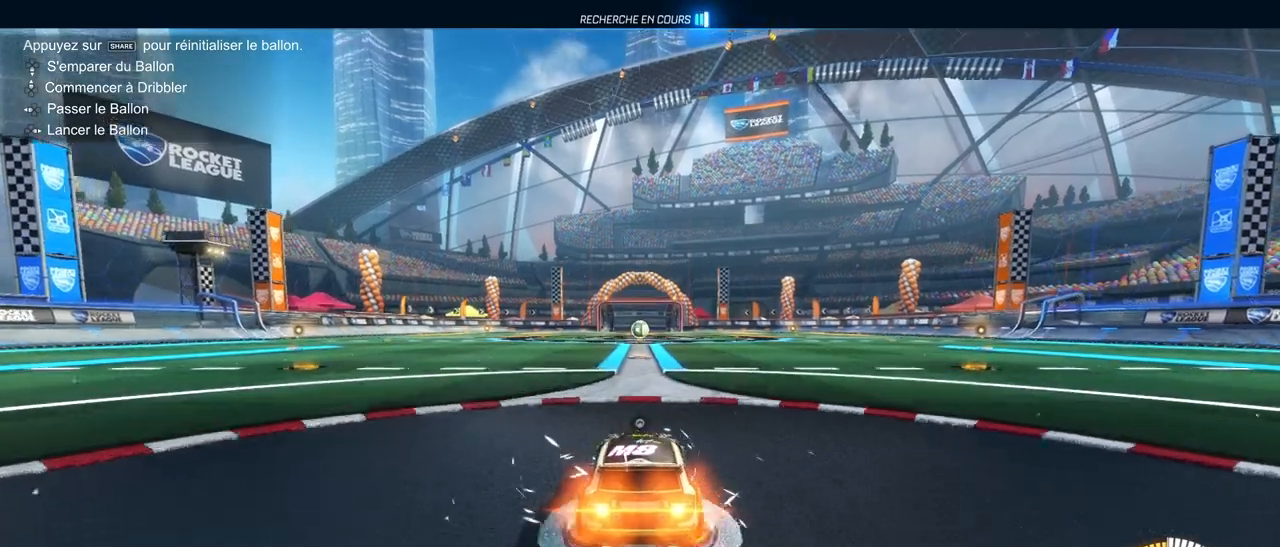
{"buttons": ["R1", "R2"], "left_stick": "left", "right_stick": "center", "events": [[83, "TRIANGLE", "up"], [200, "left_stick", "left"]]}
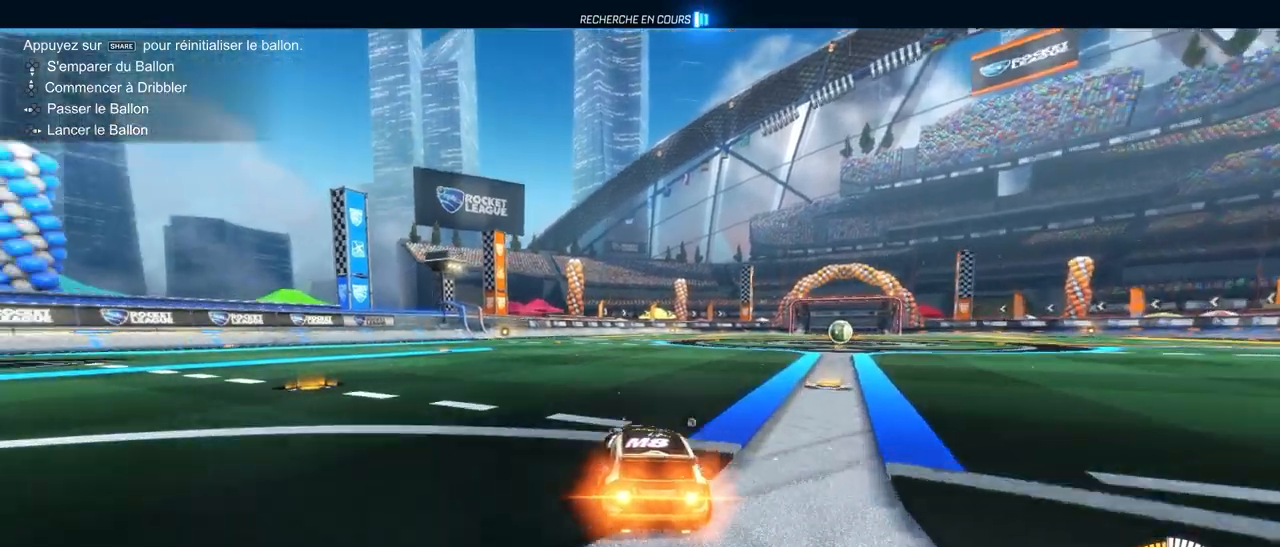
{"buttons": [], "left_stick": "center", "right_stick": "center", "events": [[150, "R1", "up"], [217, "left_stick", "center"], [317, "R2", "up"]]}